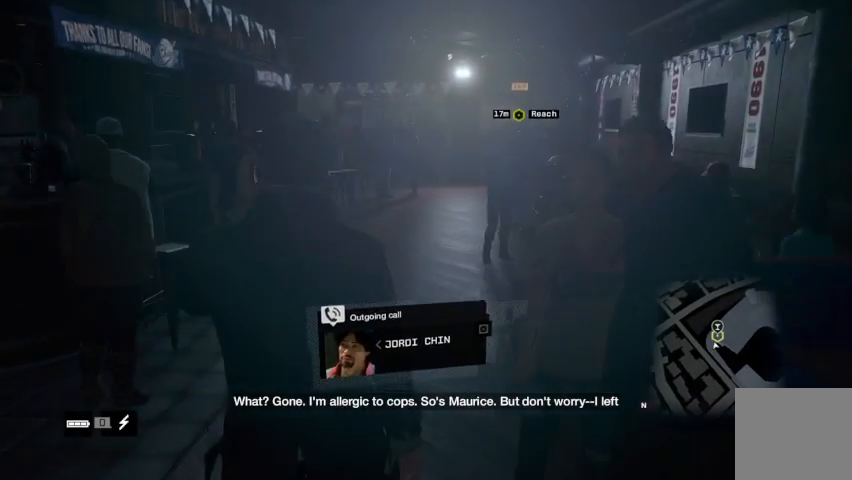
Gameplay with a controller (Xbox layout); each line is a JSON object with the inputs held at the frame after it. "events" lists button and stick changes between this image and that frame as [ms after this image, input, new state], when the widget could be followed in between.
{"buttons": [], "left_stick": "up", "right_stick": "center", "events": [[500, "right_stick", "center"]]}
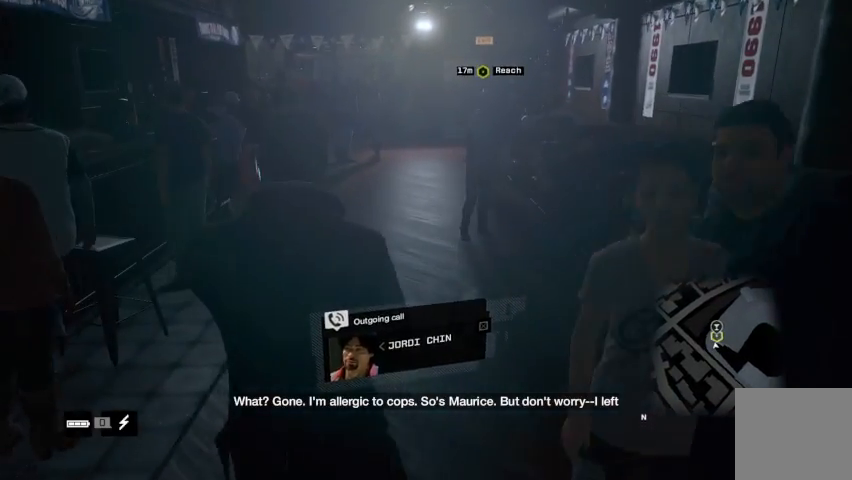
{"buttons": [], "left_stick": "up", "right_stick": "down-right", "events": [[333, "right_stick", "down-right"]]}
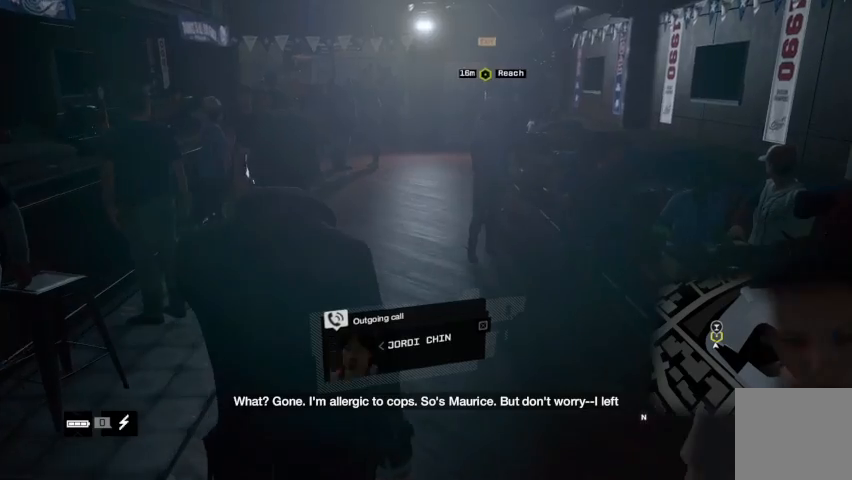
{"buttons": [], "left_stick": "up", "right_stick": "center", "events": [[500, "right_stick", "center"]]}
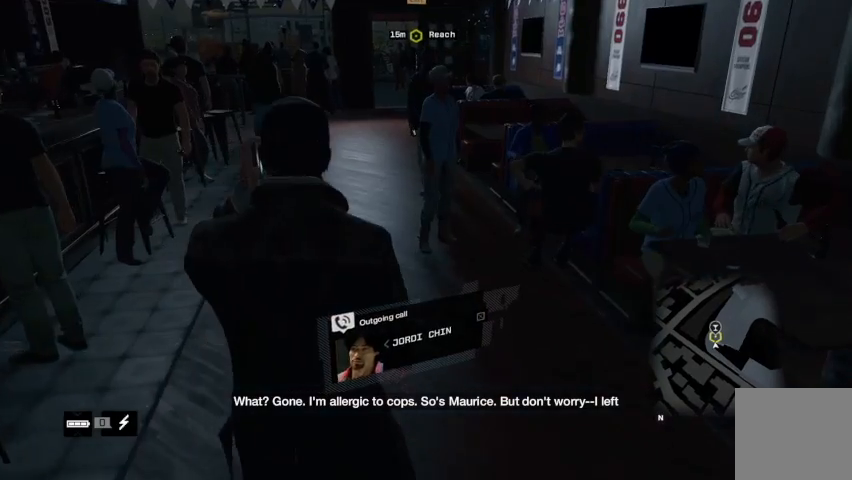
{"buttons": [], "left_stick": "up", "right_stick": "center", "events": []}
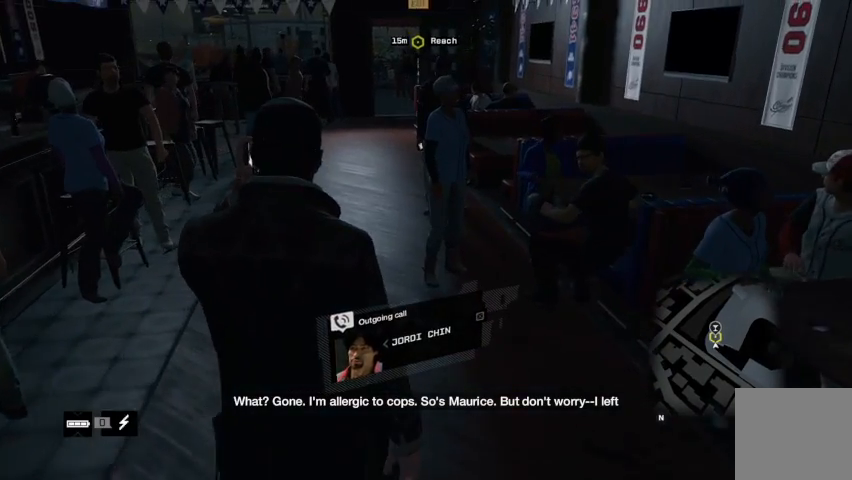
{"buttons": [], "left_stick": "up", "right_stick": "center", "events": [[67, "right_stick", "down-right"], [467, "right_stick", "center"]]}
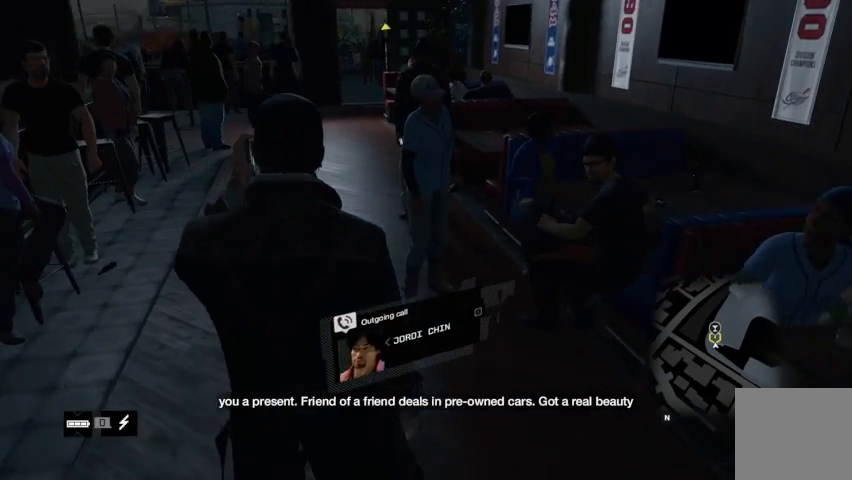
{"buttons": ["A"], "left_stick": "up", "right_stick": "center", "events": [[333, "A", "down"], [433, "A", "up"], [500, "A", "down"]]}
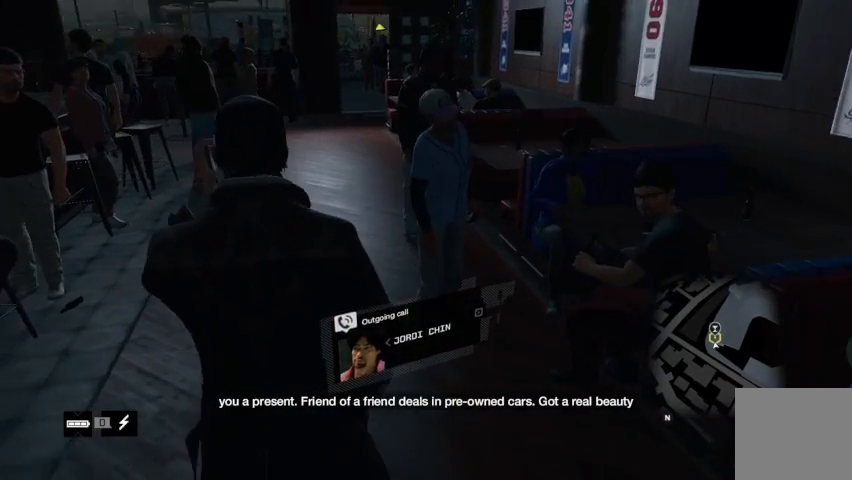
{"buttons": [], "left_stick": "up", "right_stick": "center", "events": [[267, "A", "up"], [367, "A", "down"], [433, "A", "up"]]}
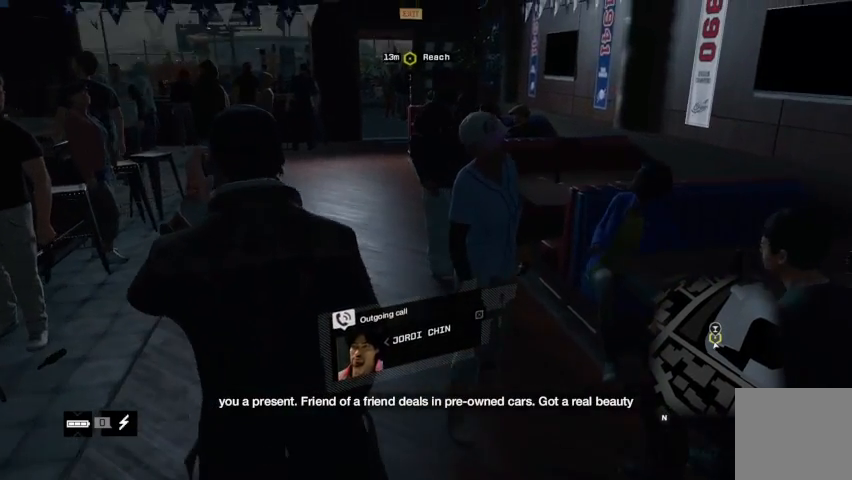
{"buttons": ["A"], "left_stick": "up", "right_stick": "center", "events": [[33, "A", "down"], [67, "A", "up"], [167, "A", "down"], [233, "A", "up"], [333, "A", "down"], [367, "A", "up"], [467, "A", "down"]]}
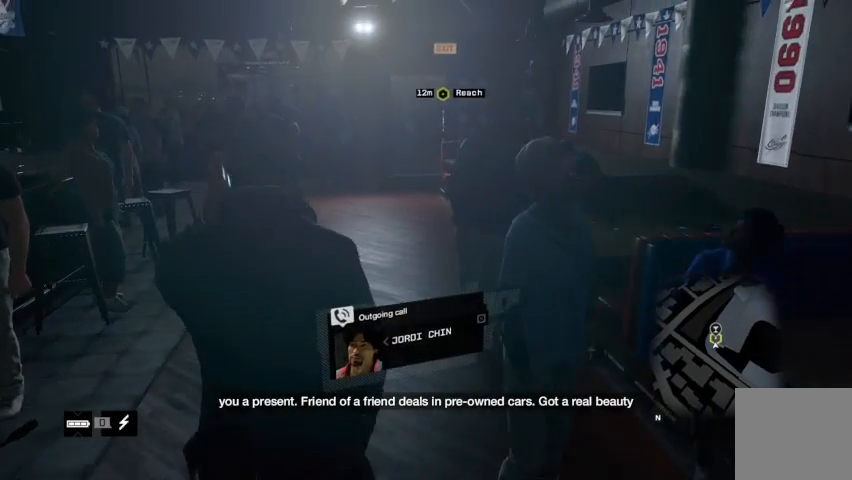
{"buttons": [], "left_stick": "up", "right_stick": "center", "events": [[67, "A", "up"], [133, "A", "down"], [200, "A", "up"], [267, "A", "down"], [367, "A", "up"], [433, "A", "down"], [467, "A", "up"]]}
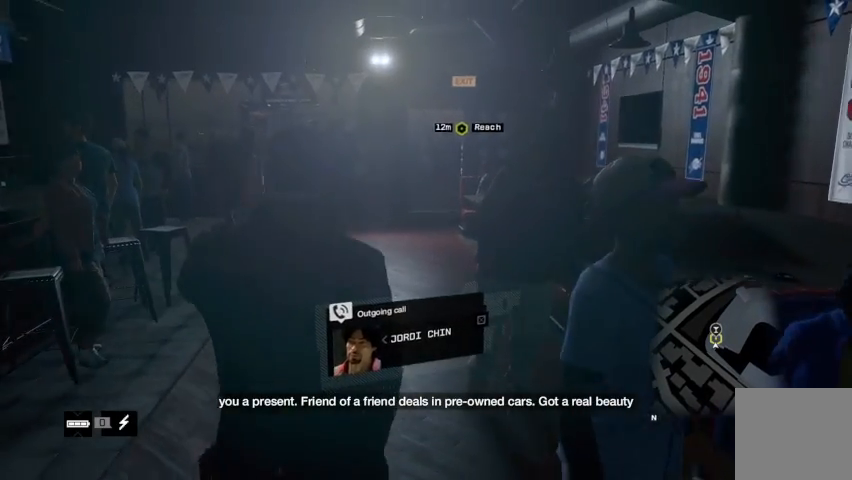
{"buttons": [], "left_stick": "up", "right_stick": "center", "events": [[67, "A", "down"], [133, "A", "up"], [233, "A", "down"], [267, "A", "up"], [367, "A", "down"], [433, "A", "up"]]}
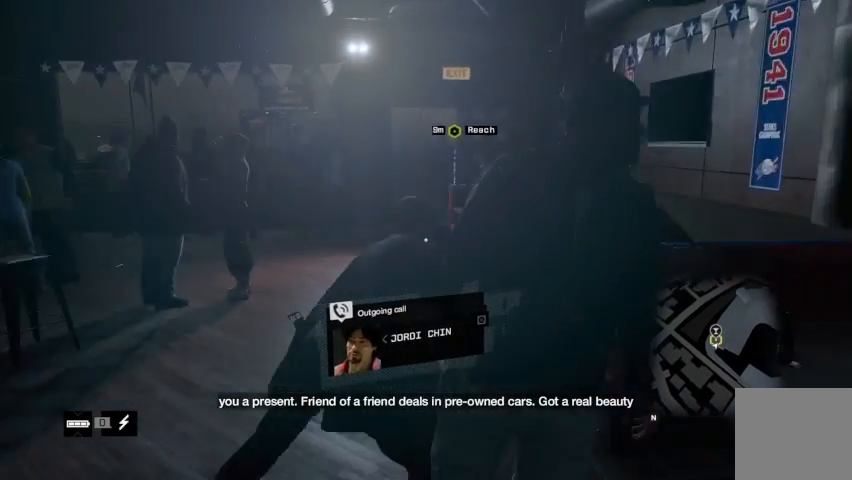
{"buttons": [], "left_stick": "up-left", "right_stick": "center", "events": [[33, "A", "down"], [100, "A", "up"], [200, "A", "down"], [300, "A", "up"], [300, "left_stick", "up-left"], [433, "B", "down"], [500, "B", "up"]]}
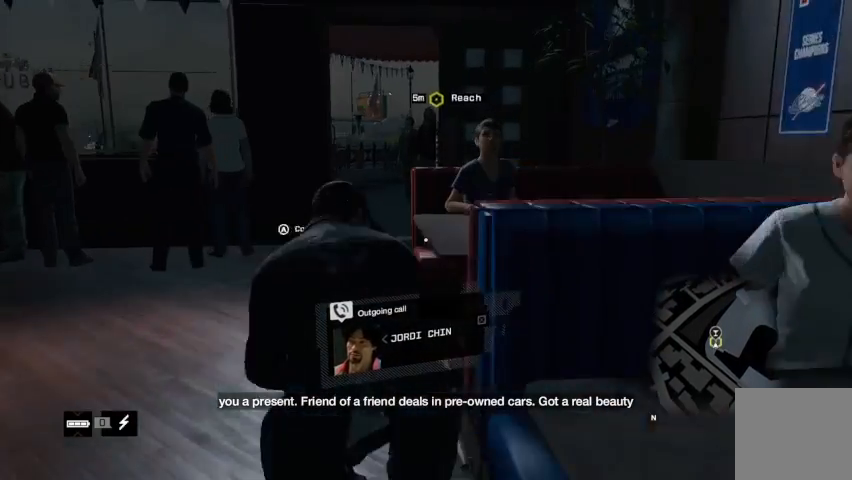
{"buttons": ["R2"], "left_stick": "up", "right_stick": "center", "events": [[100, "B", "down"], [167, "B", "up"], [233, "left_stick", "up"], [467, "R2", "down"]]}
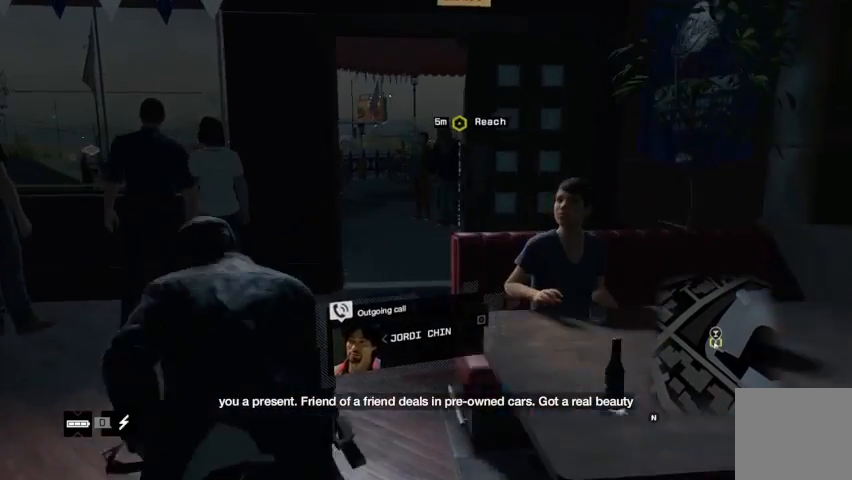
{"buttons": ["R2"], "left_stick": "up", "right_stick": "center", "events": []}
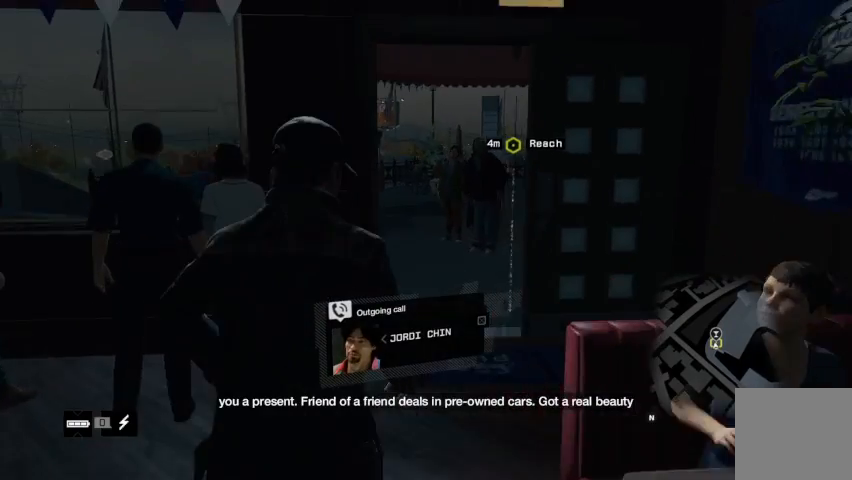
{"buttons": [], "left_stick": "up", "right_stick": "down-right", "events": [[67, "R2", "up"], [500, "right_stick", "down-right"]]}
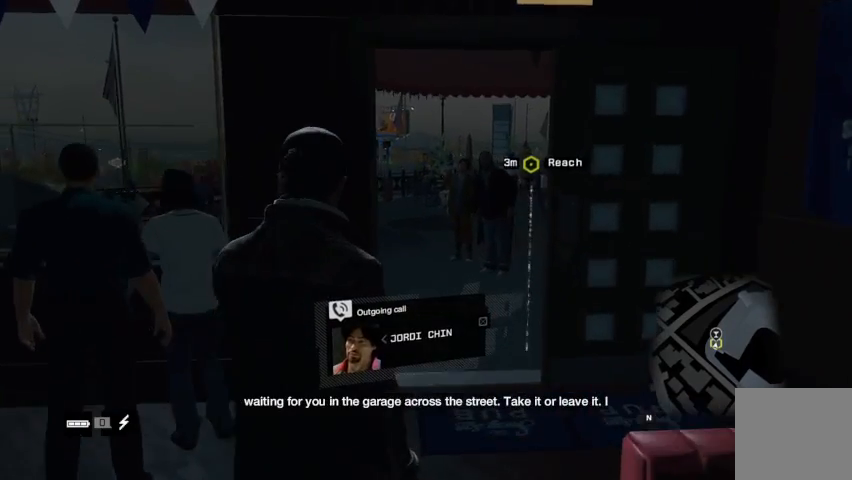
{"buttons": [], "left_stick": "up", "right_stick": "down-right", "events": []}
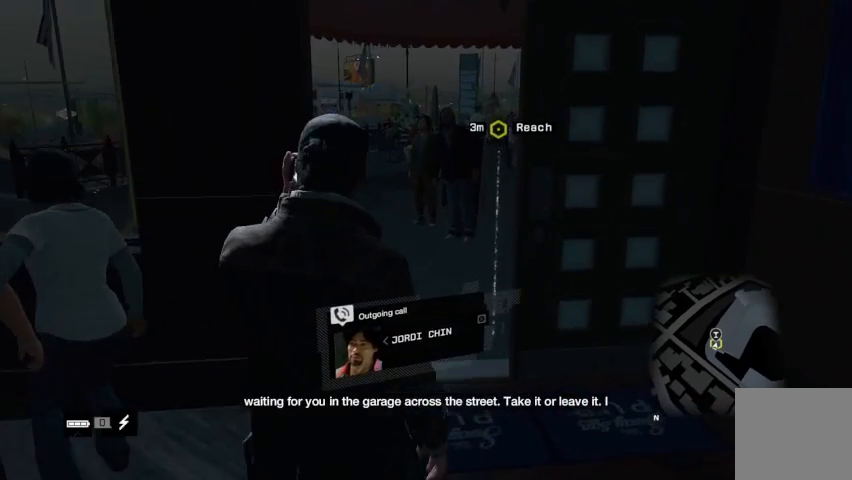
{"buttons": [], "left_stick": "up", "right_stick": "down-left", "events": [[67, "right_stick", "center"], [267, "right_stick", "down-left"]]}
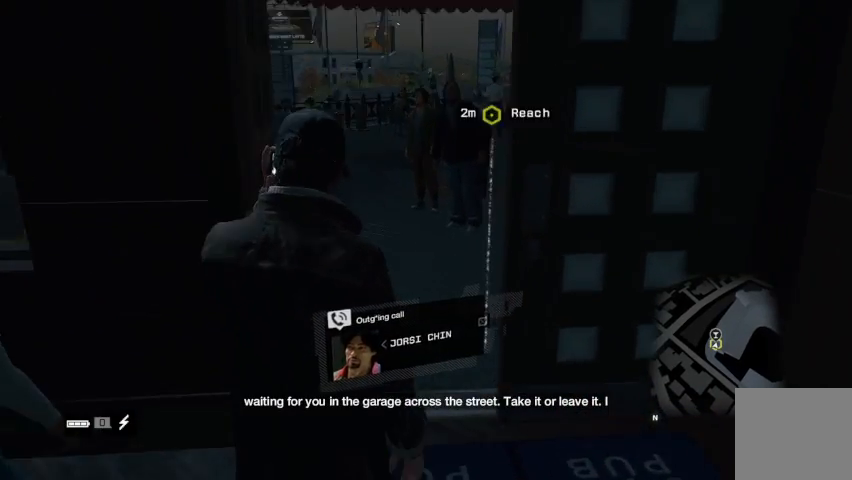
{"buttons": [], "left_stick": "up", "right_stick": "left", "events": [[33, "right_stick", "center"], [500, "right_stick", "left"]]}
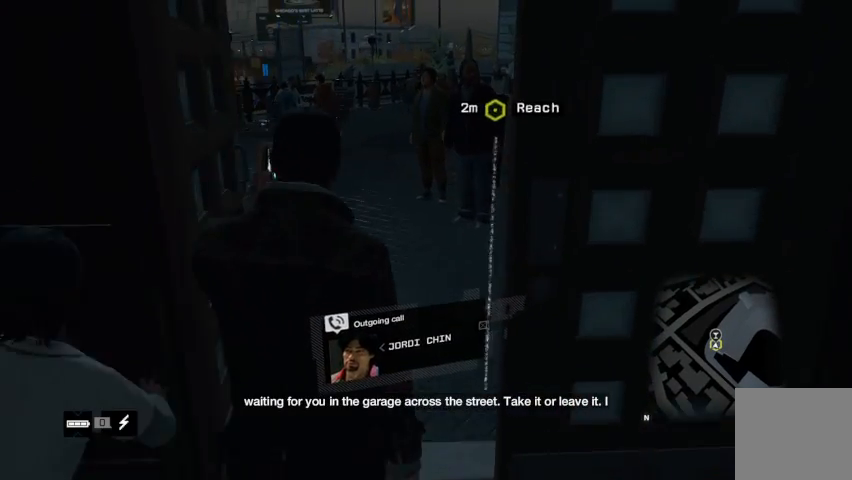
{"buttons": ["R2"], "left_stick": "up", "right_stick": "center", "events": [[300, "right_stick", "center"], [467, "R2", "down"]]}
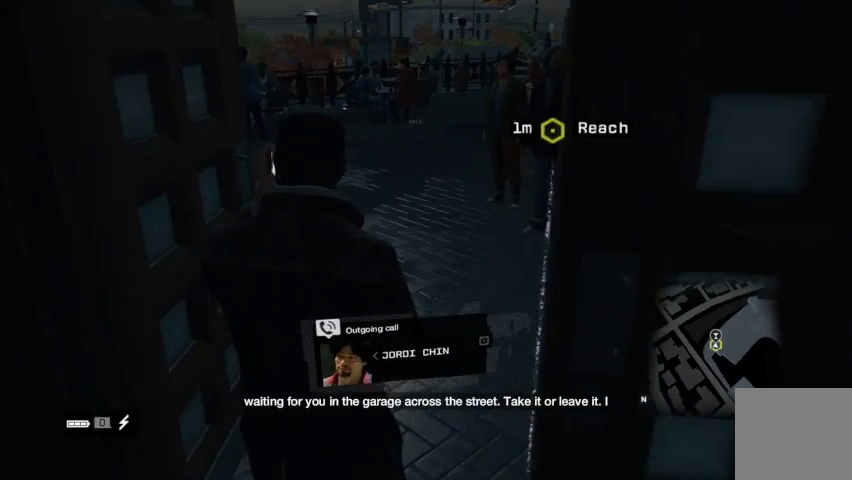
{"buttons": [], "left_stick": "up", "right_stick": "center", "events": [[133, "R2", "up"], [167, "R2", "down"], [333, "R2", "up"], [367, "R2", "down"], [500, "R2", "up"]]}
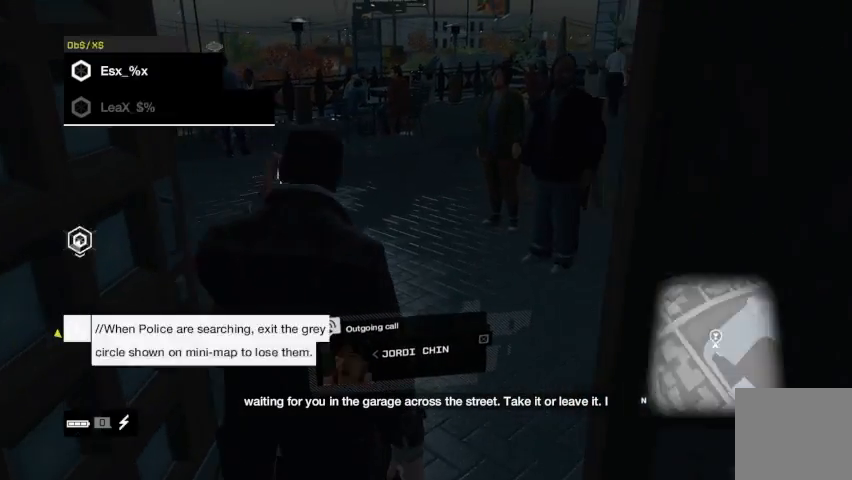
{"buttons": ["R2"], "left_stick": "up", "right_stick": "left", "events": [[33, "R2", "down"], [167, "right_stick", "left"]]}
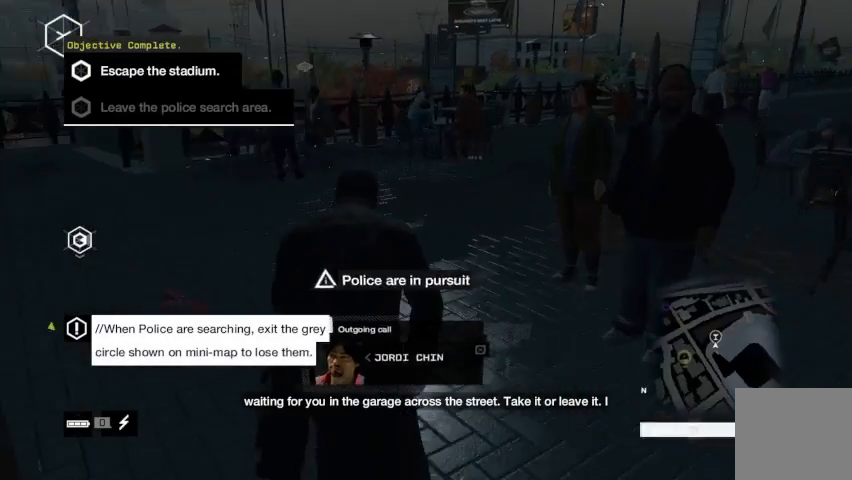
{"buttons": ["R2"], "left_stick": "up", "right_stick": "center", "events": [[267, "right_stick", "center"]]}
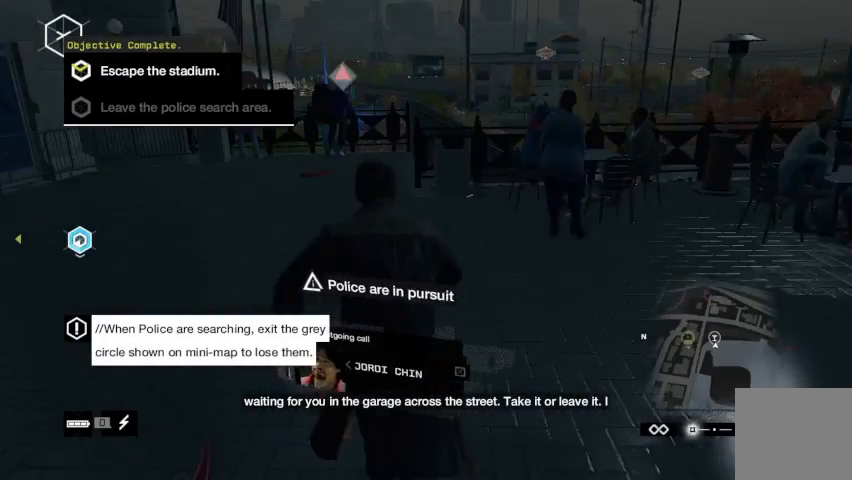
{"buttons": ["R2"], "left_stick": "up", "right_stick": "right", "events": [[200, "right_stick", "right"]]}
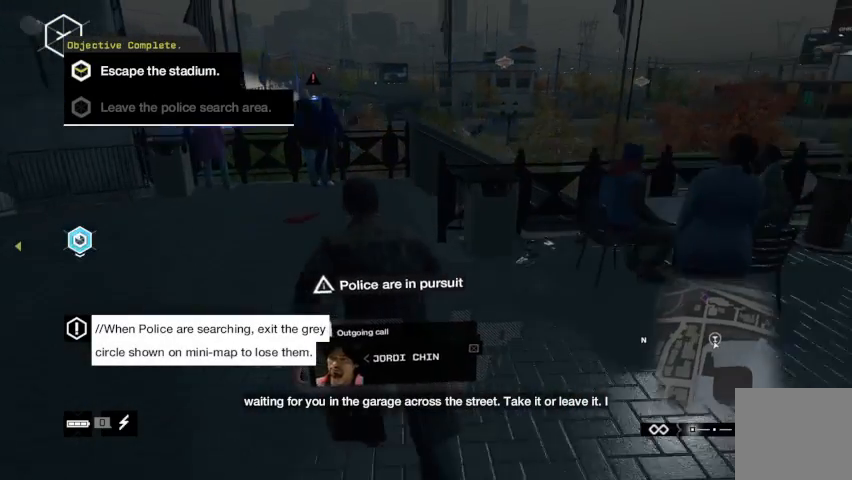
{"buttons": ["R2"], "left_stick": "up-right", "right_stick": "right", "events": [[500, "left_stick", "up-right"]]}
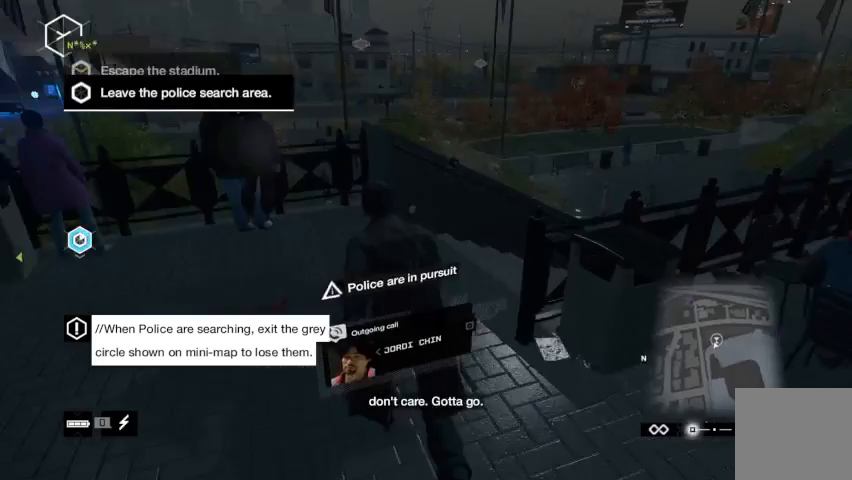
{"buttons": ["R2"], "left_stick": "up-right", "right_stick": "center", "events": [[267, "right_stick", "center"]]}
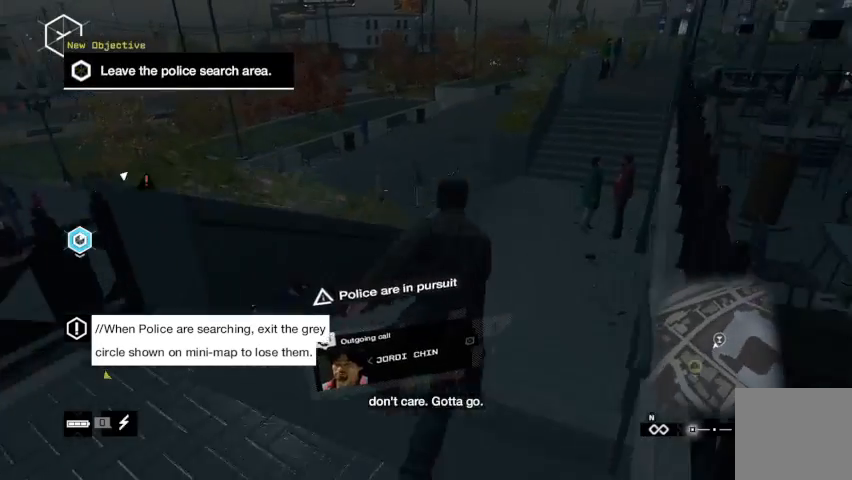
{"buttons": ["R2"], "left_stick": "up", "right_stick": "left", "events": [[33, "left_stick", "up"], [33, "right_stick", "left"]]}
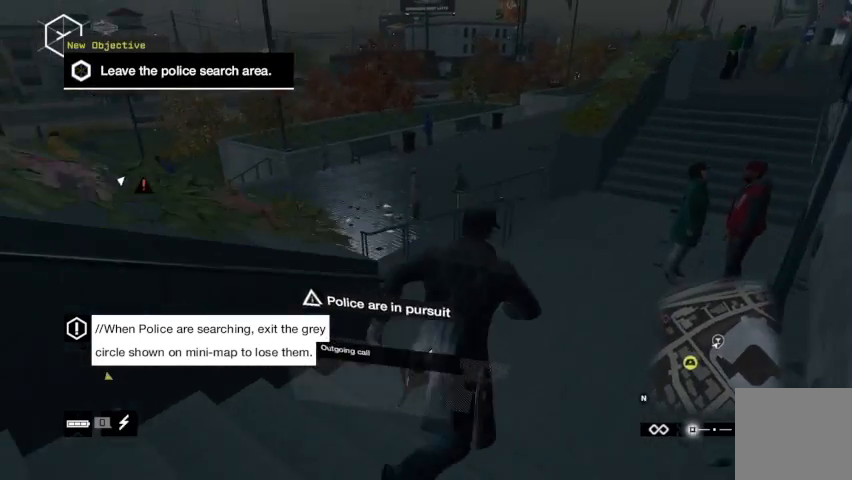
{"buttons": ["R2"], "left_stick": "up", "right_stick": "center", "events": [[400, "right_stick", "center"]]}
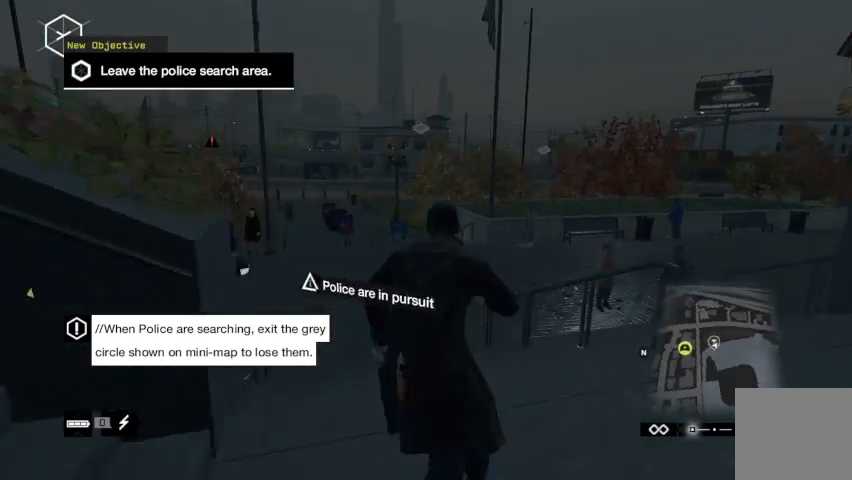
{"buttons": ["R2"], "left_stick": "up", "right_stick": "center", "events": [[167, "right_stick", "down-left"], [467, "right_stick", "center"]]}